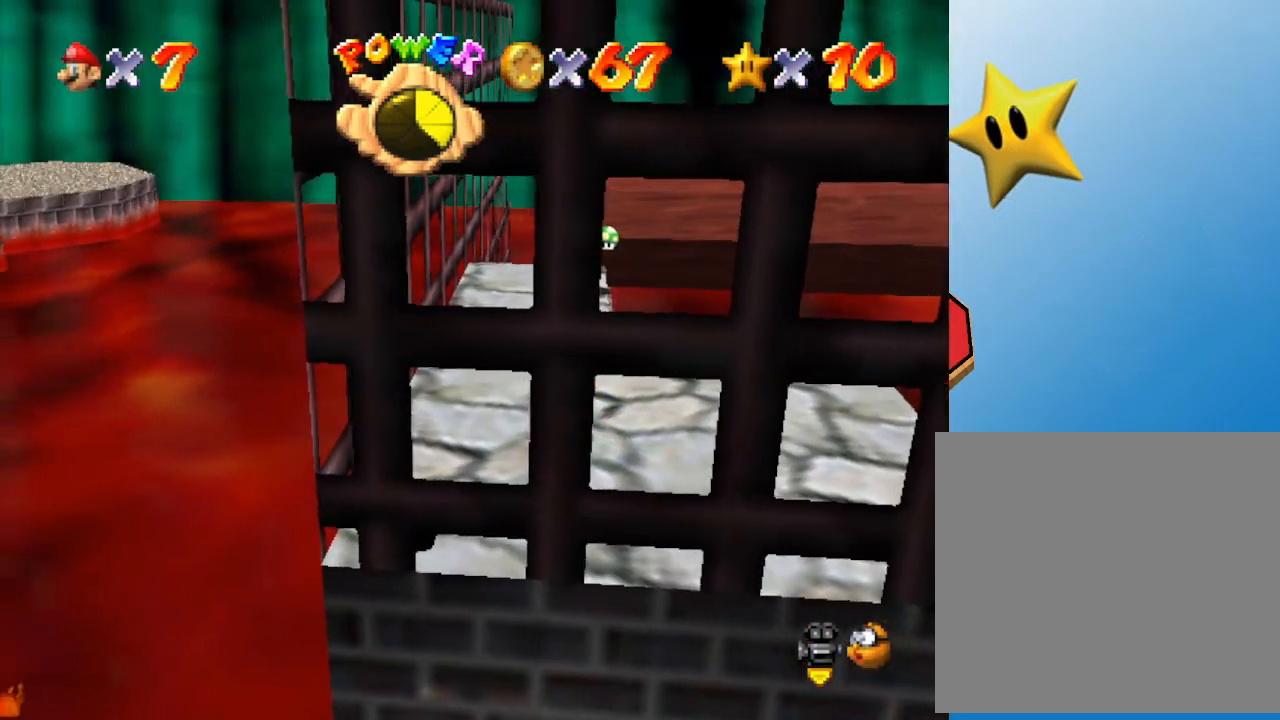
Gameplay with a controller (Nintendo layout); each line is a JSON object with the inputs held at the frame after it. "events" lists button and stick changes between this image and that frame as [ms after this image, input, new state], when the widget could be followed in between. Not read: L3 R3.
{"buttons": [], "left_stick": "center", "events": []}
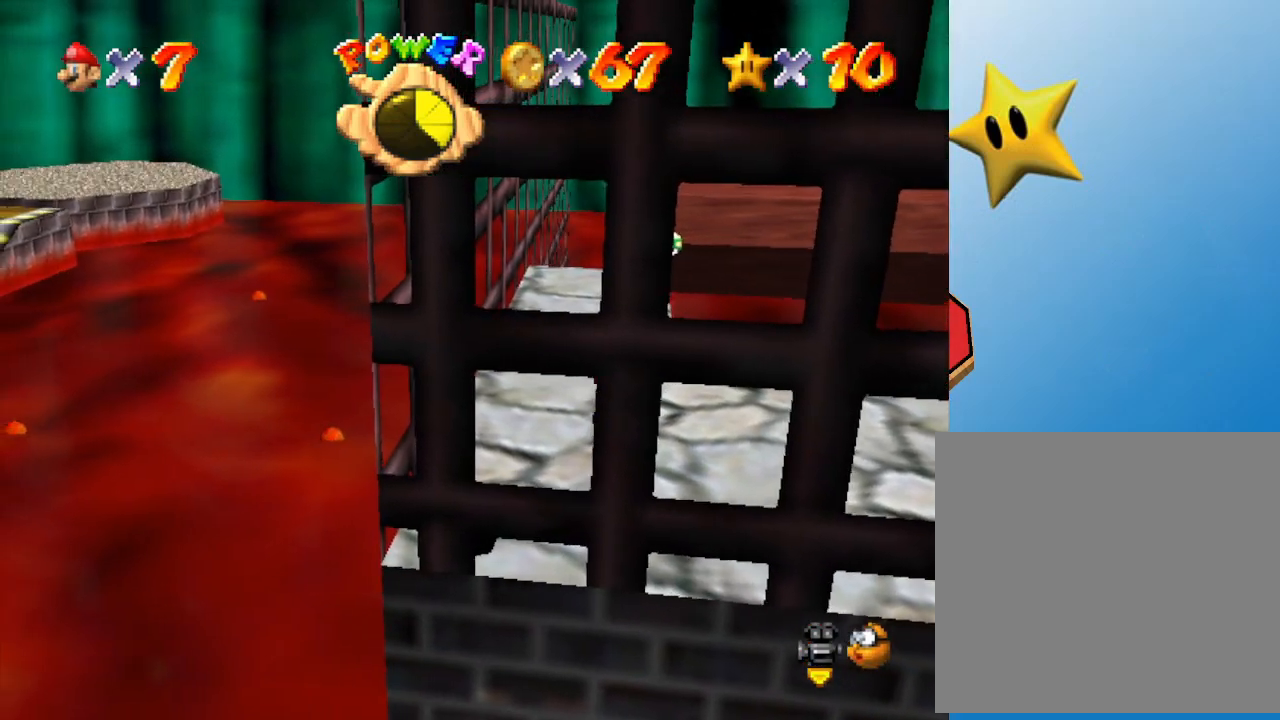
{"buttons": [], "left_stick": "center", "events": [[333, "C_RIGHT", "down"], [433, "C_RIGHT", "up"]]}
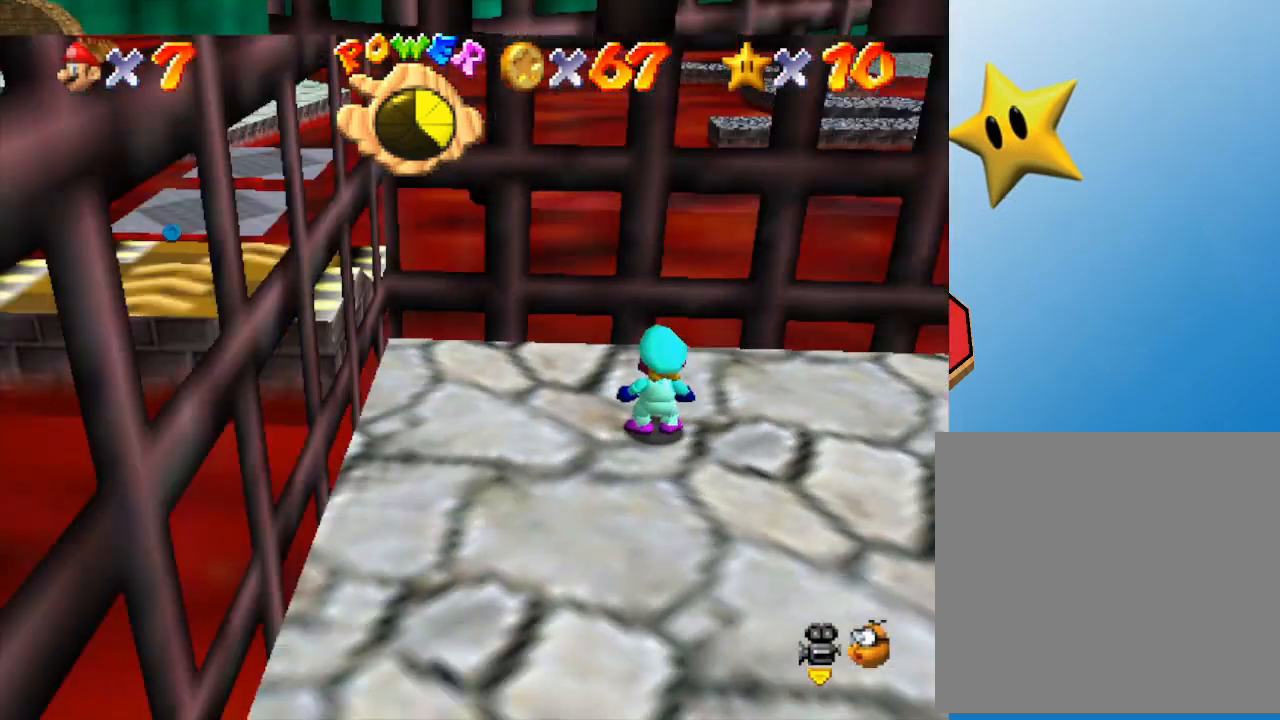
{"buttons": ["C_RIGHT"], "left_stick": "center", "events": [[433, "C_RIGHT", "down"]]}
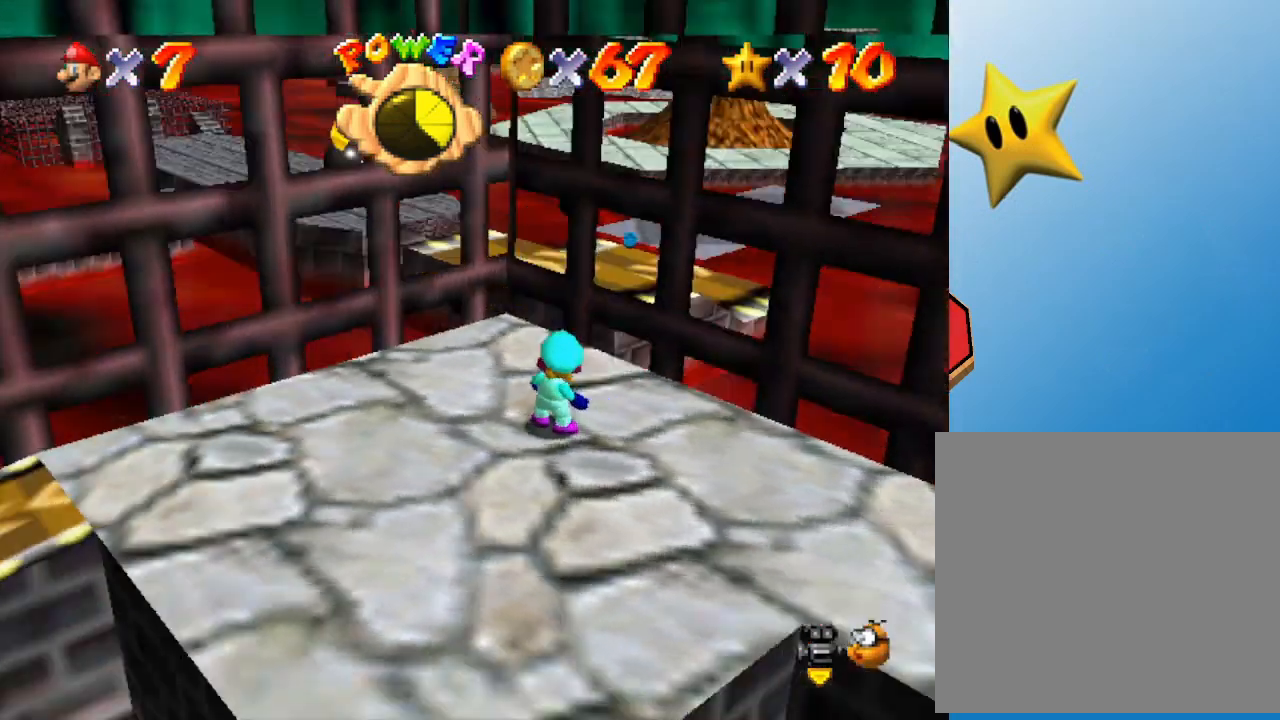
{"buttons": [], "left_stick": "center", "events": [[67, "C_RIGHT", "up"], [100, "left_stick", "down"], [200, "left_stick", "center"]]}
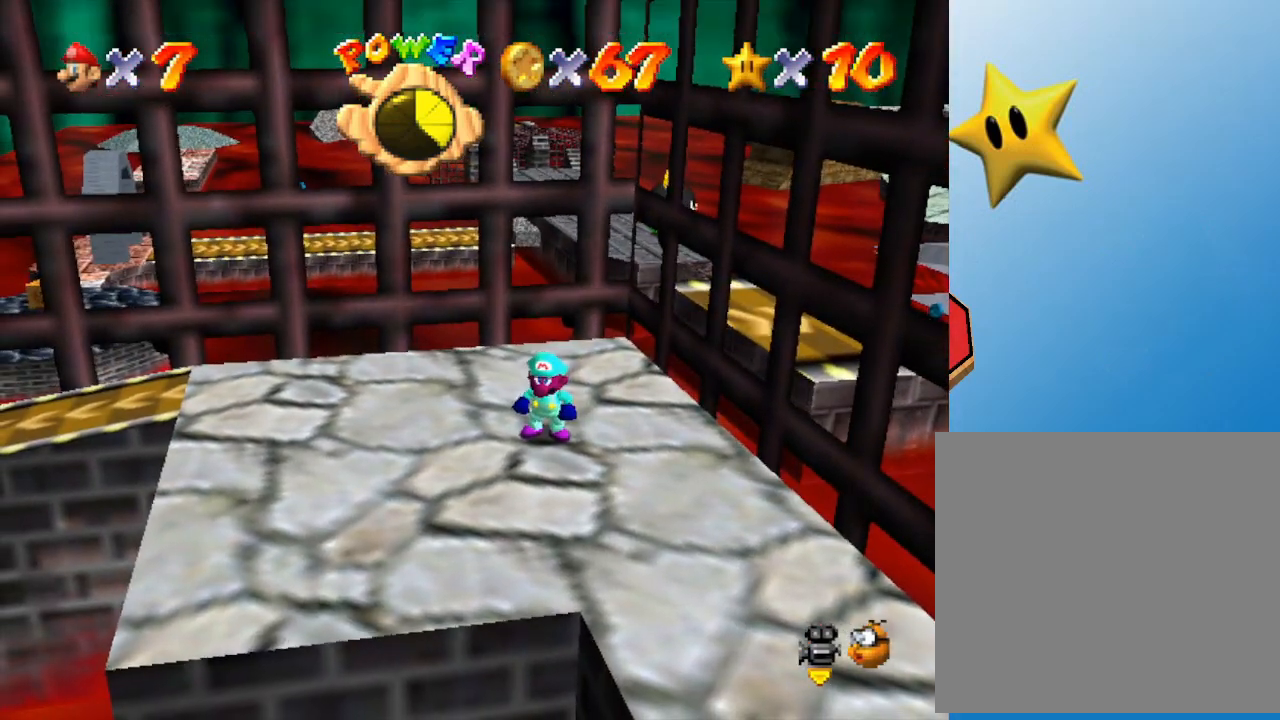
{"buttons": [], "left_stick": "left", "events": [[150, "left_stick", "left"]]}
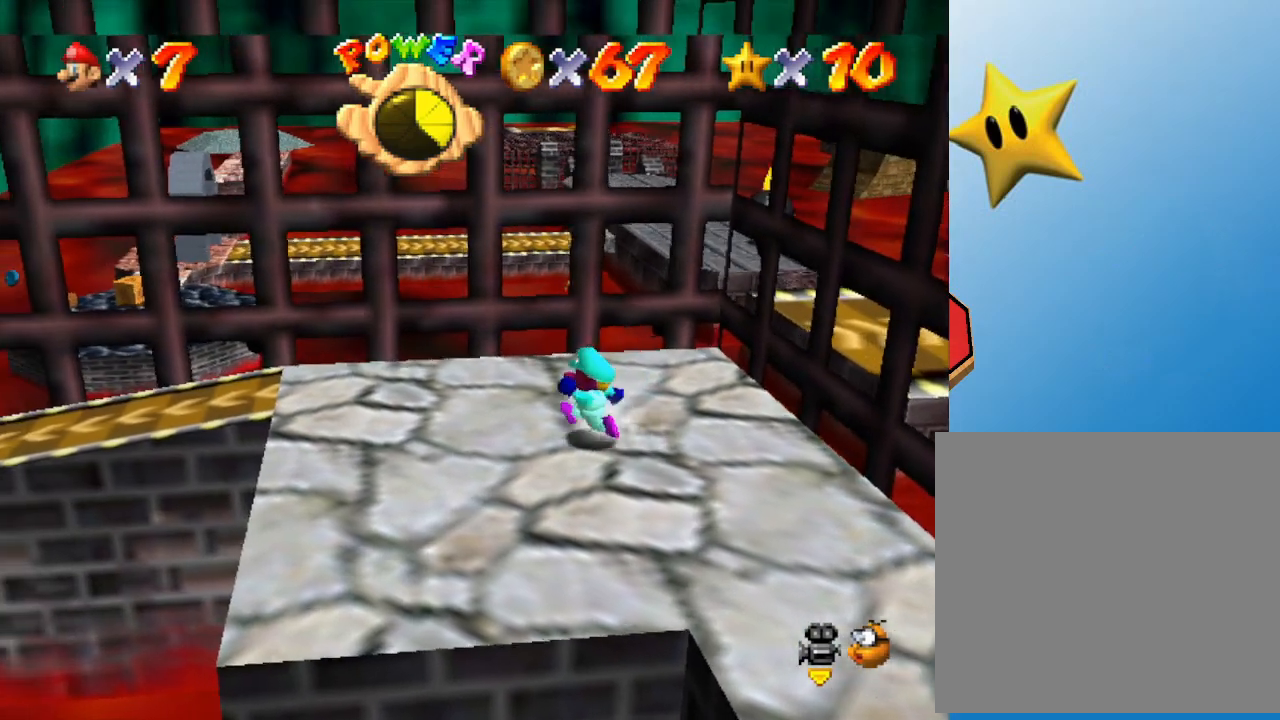
{"buttons": [], "left_stick": "right", "events": [[350, "left_stick", "up"], [417, "left_stick", "right"]]}
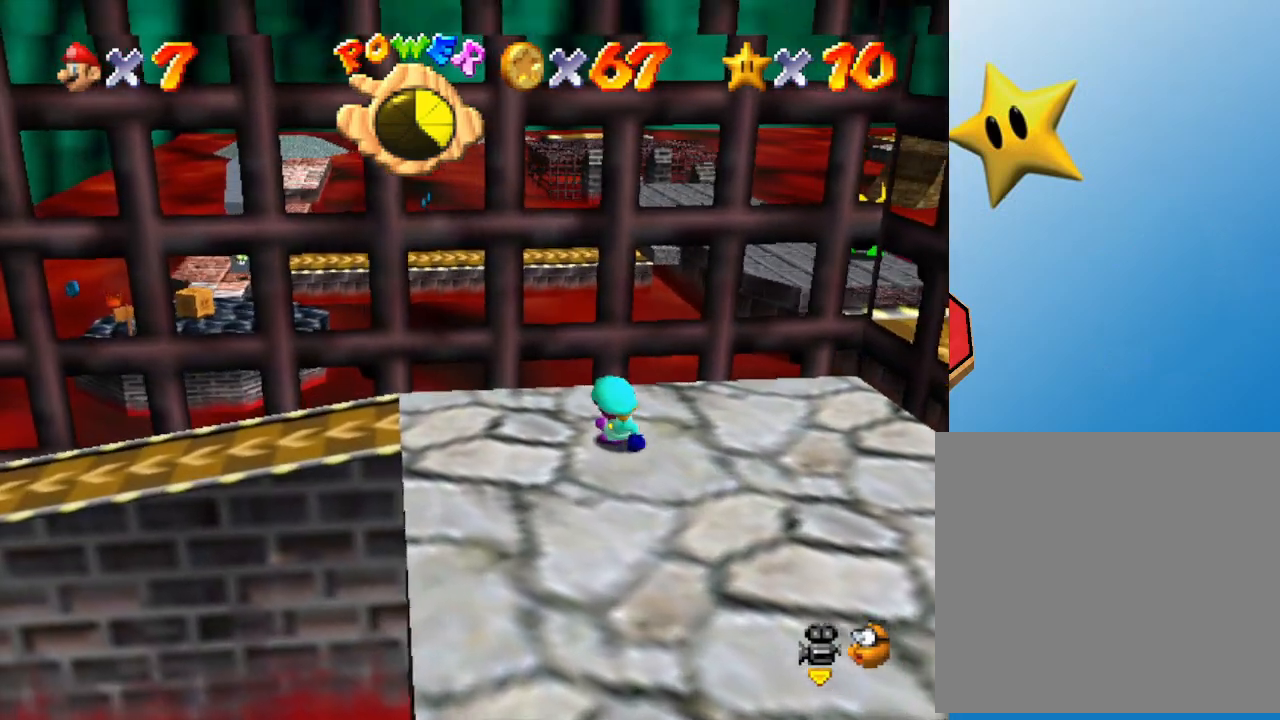
{"buttons": [], "left_stick": "right", "events": []}
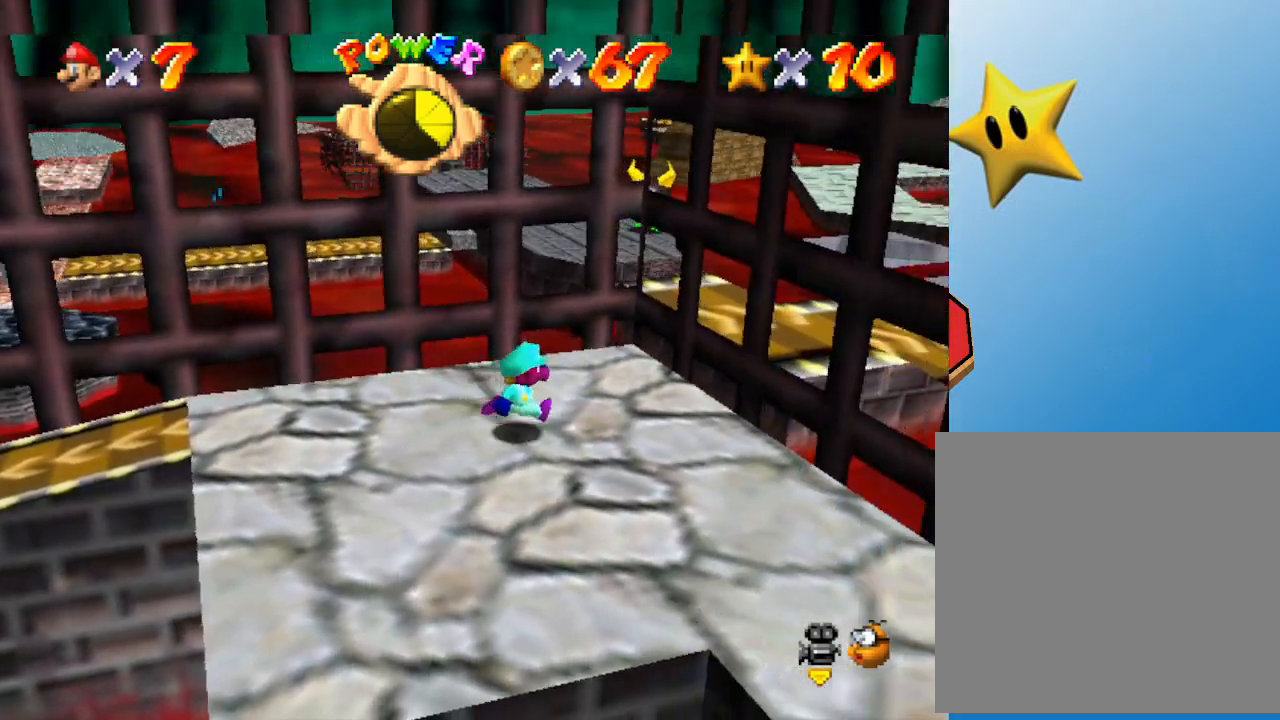
{"buttons": [], "left_stick": "right", "events": [[33, "C_LEFT", "down"], [33, "left_stick", "center"], [200, "C_LEFT", "up"], [317, "left_stick", "right"]]}
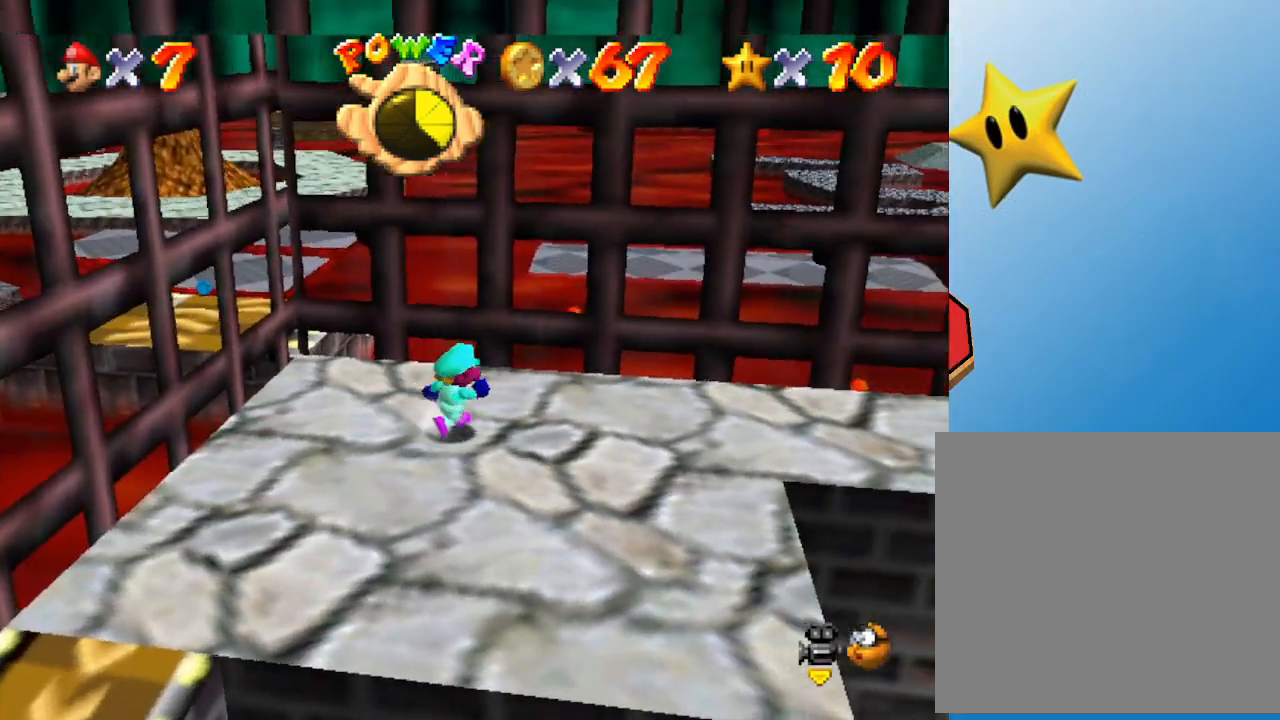
{"buttons": [], "left_stick": "up-right", "events": [[33, "left_stick", "up-right"], [100, "C_LEFT", "down"], [250, "C_LEFT", "up"]]}
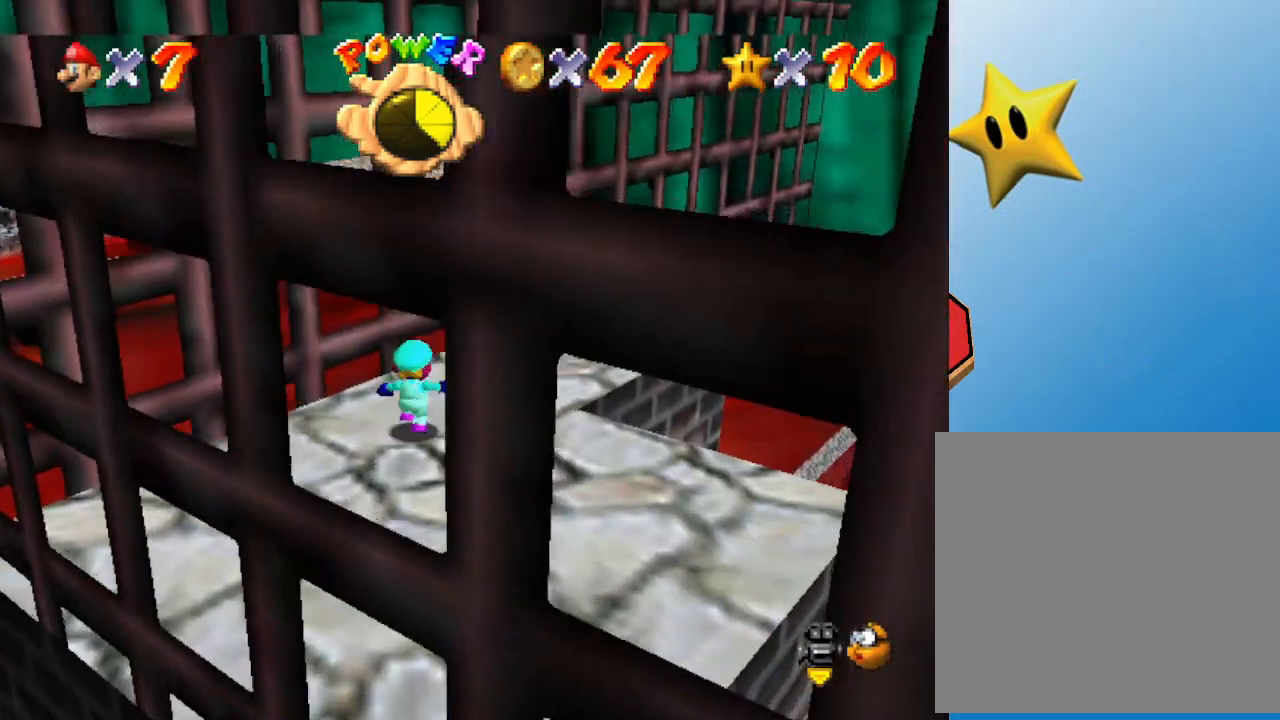
{"buttons": [], "left_stick": "center", "events": [[433, "left_stick", "center"]]}
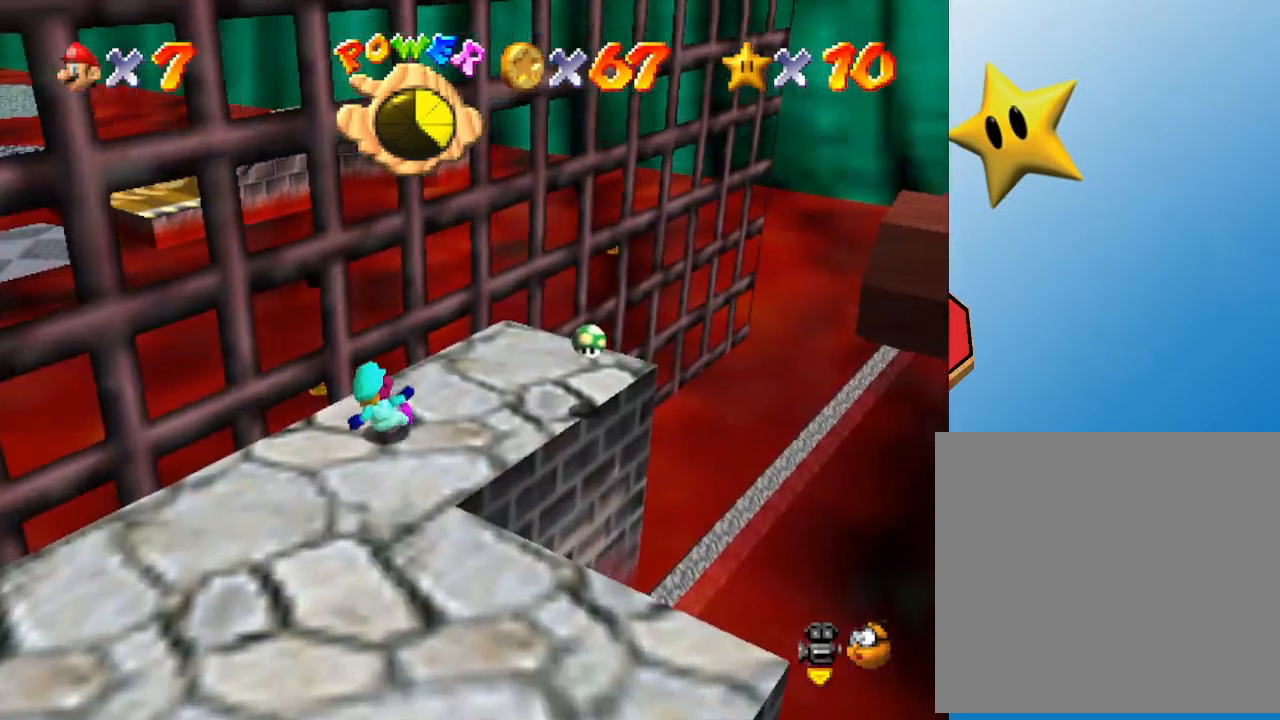
{"buttons": [], "left_stick": "center", "events": []}
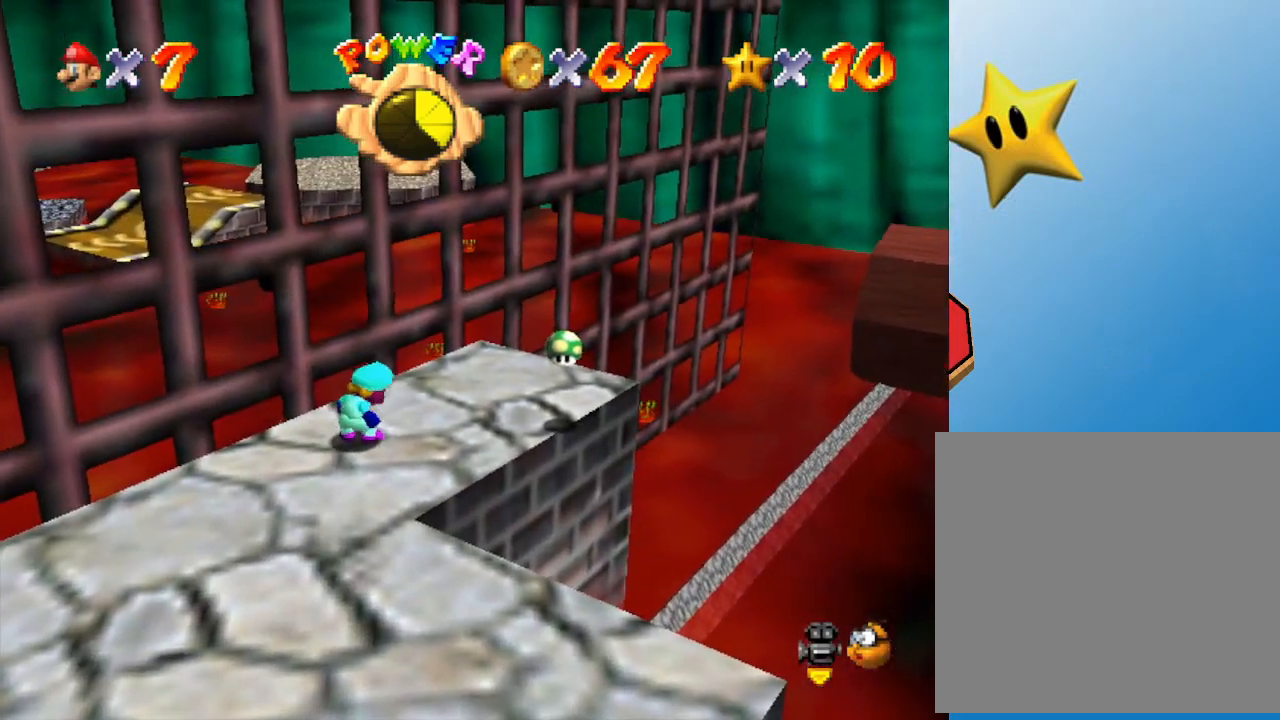
{"buttons": ["C_LEFT"], "left_stick": "center", "events": [[483, "C_LEFT", "down"]]}
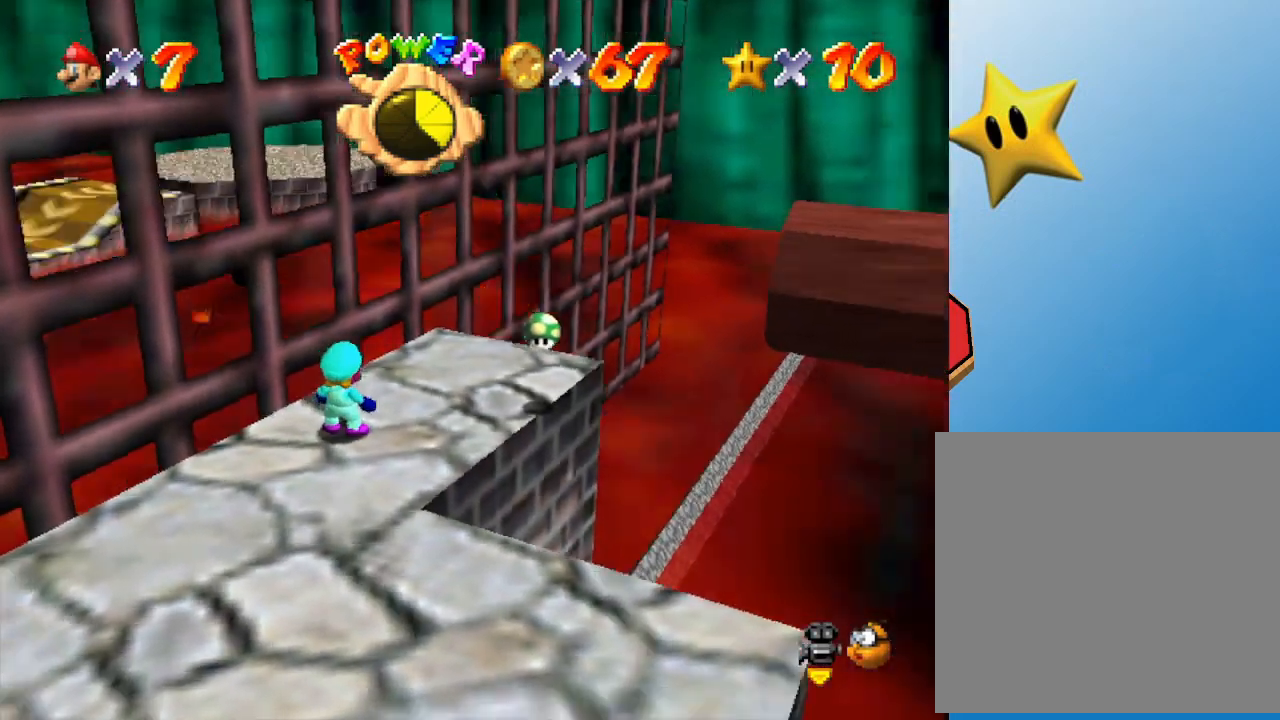
{"buttons": [], "left_stick": "center", "events": [[83, "C_LEFT", "up"]]}
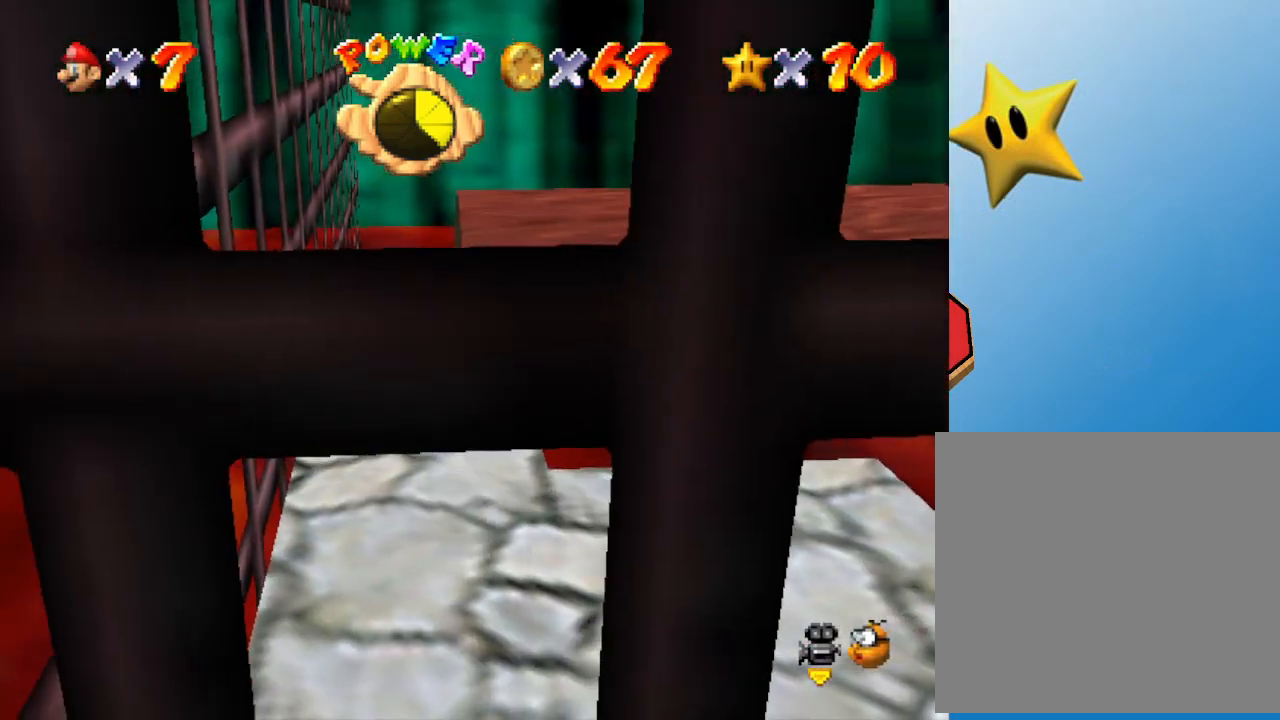
{"buttons": [], "left_stick": "down", "events": [[283, "left_stick", "down"]]}
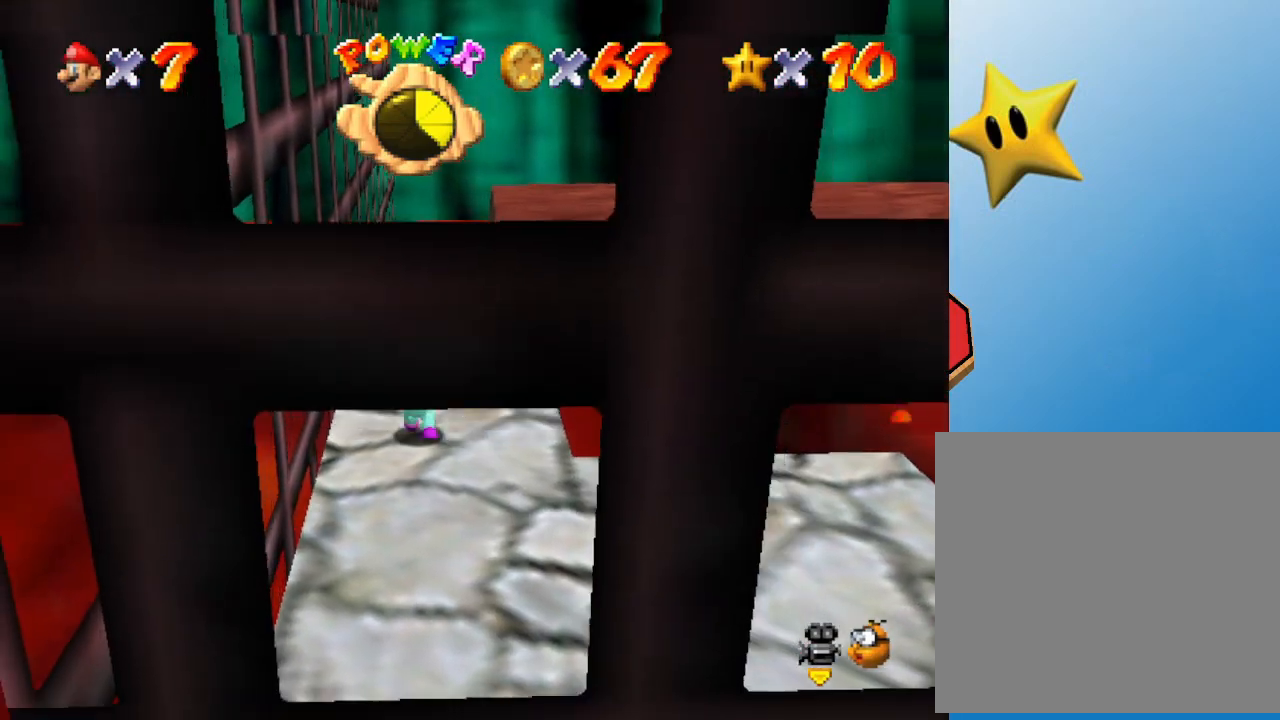
{"buttons": [], "left_stick": "down", "events": []}
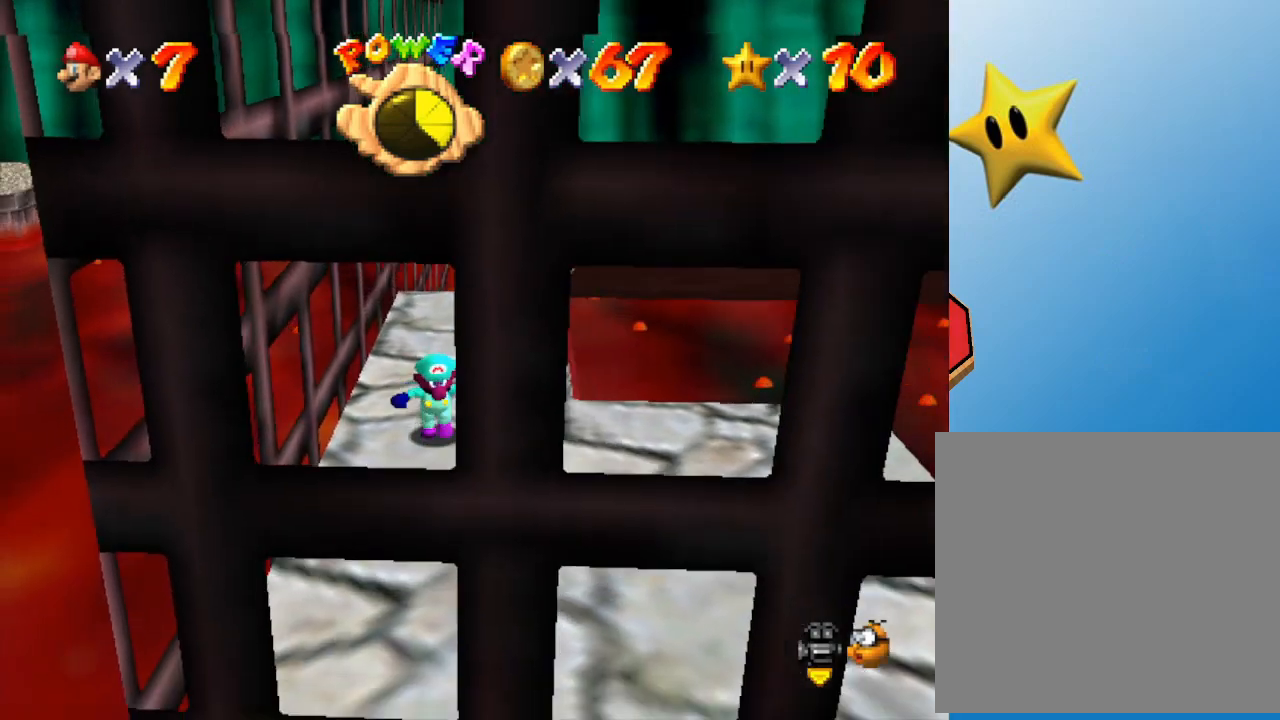
{"buttons": [], "left_stick": "center", "events": [[200, "left_stick", "center"]]}
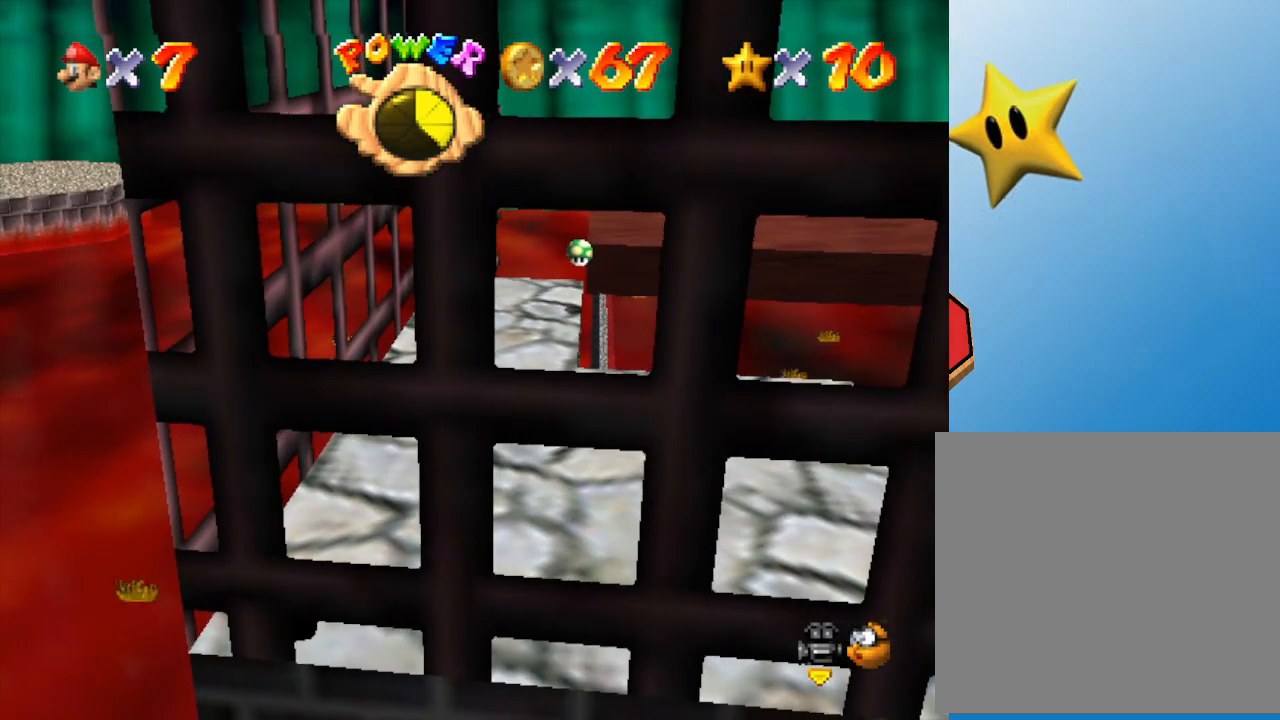
{"buttons": [], "left_stick": "center", "events": []}
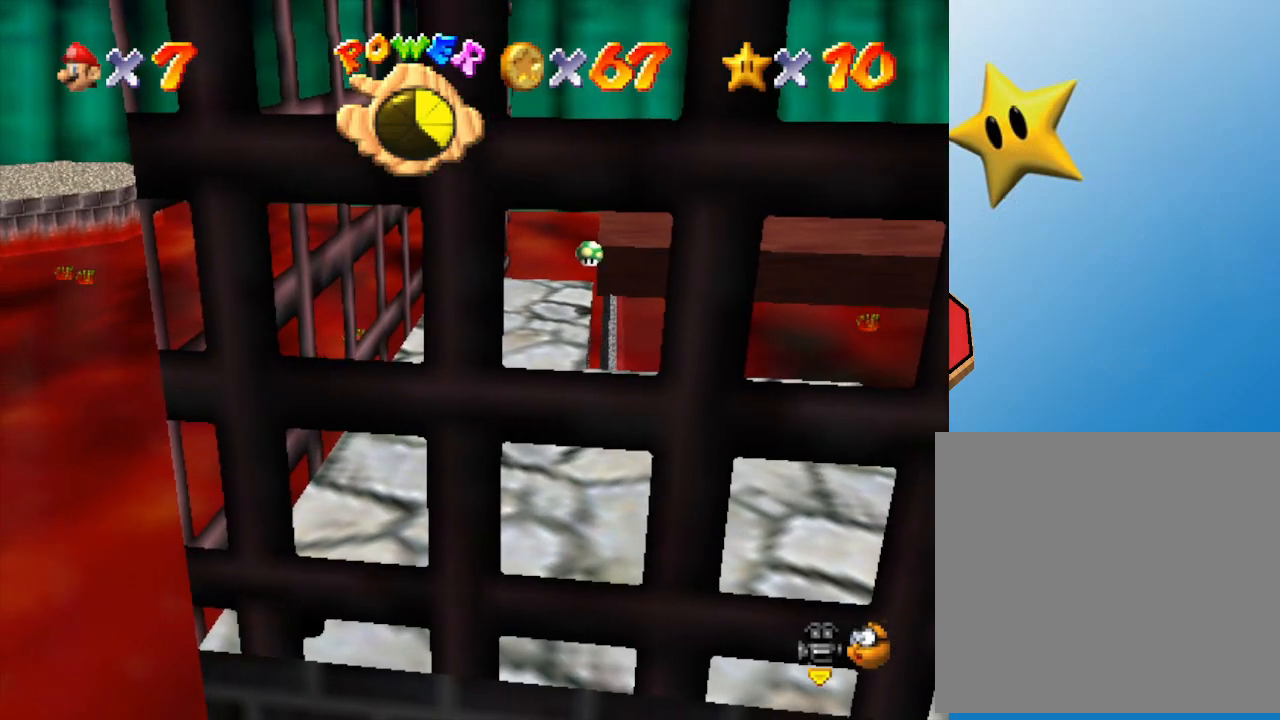
{"buttons": [], "left_stick": "up", "events": [[400, "left_stick", "up"]]}
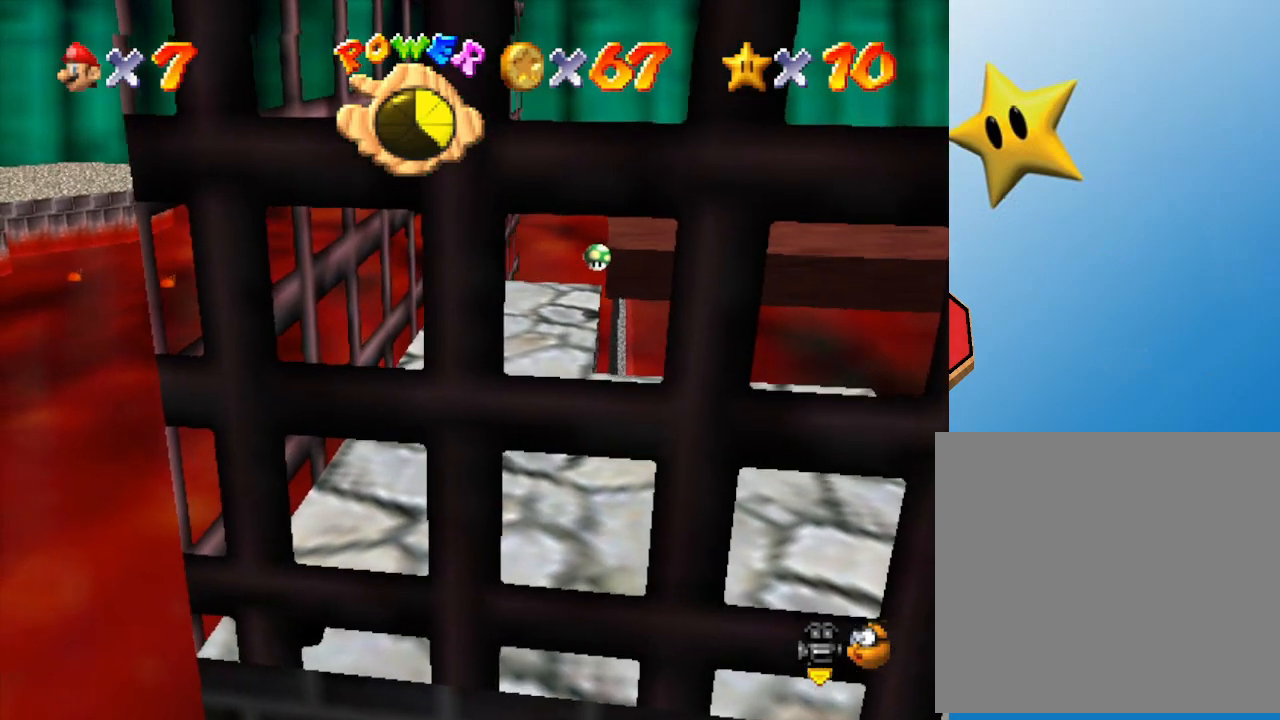
{"buttons": [], "left_stick": "up-right", "events": [[450, "left_stick", "up-right"]]}
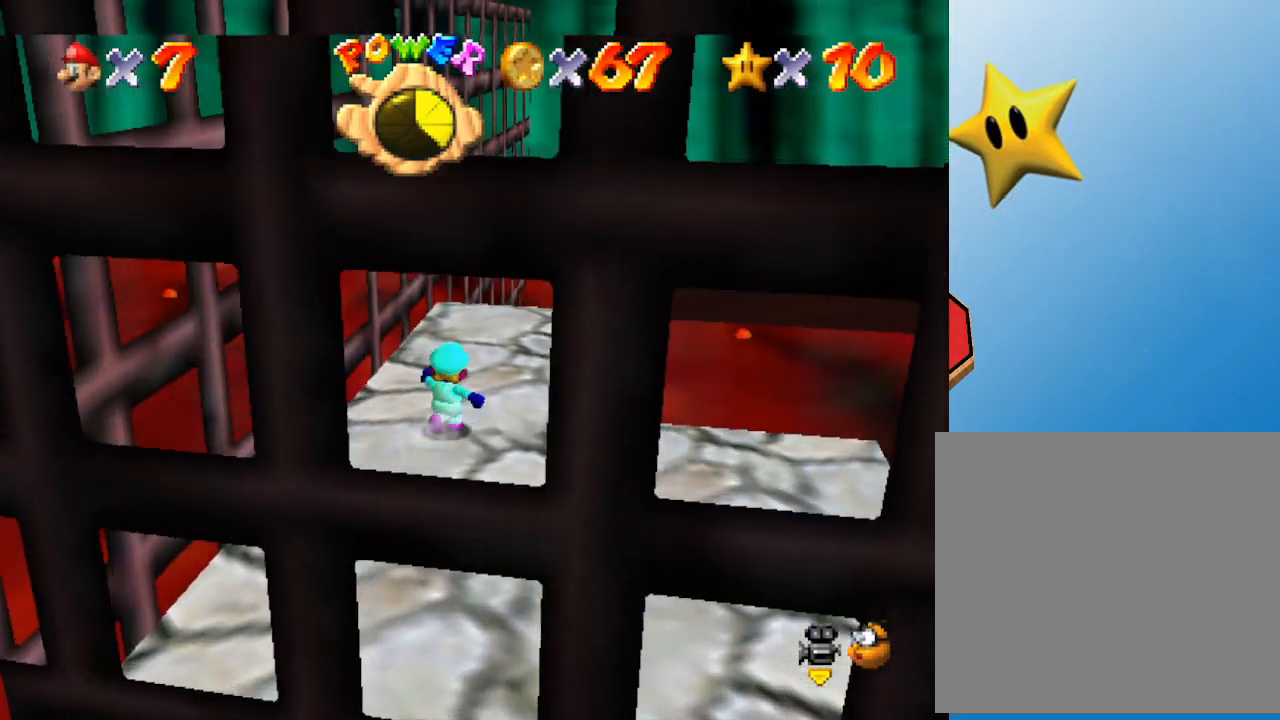
{"buttons": [], "left_stick": "up-right", "events": []}
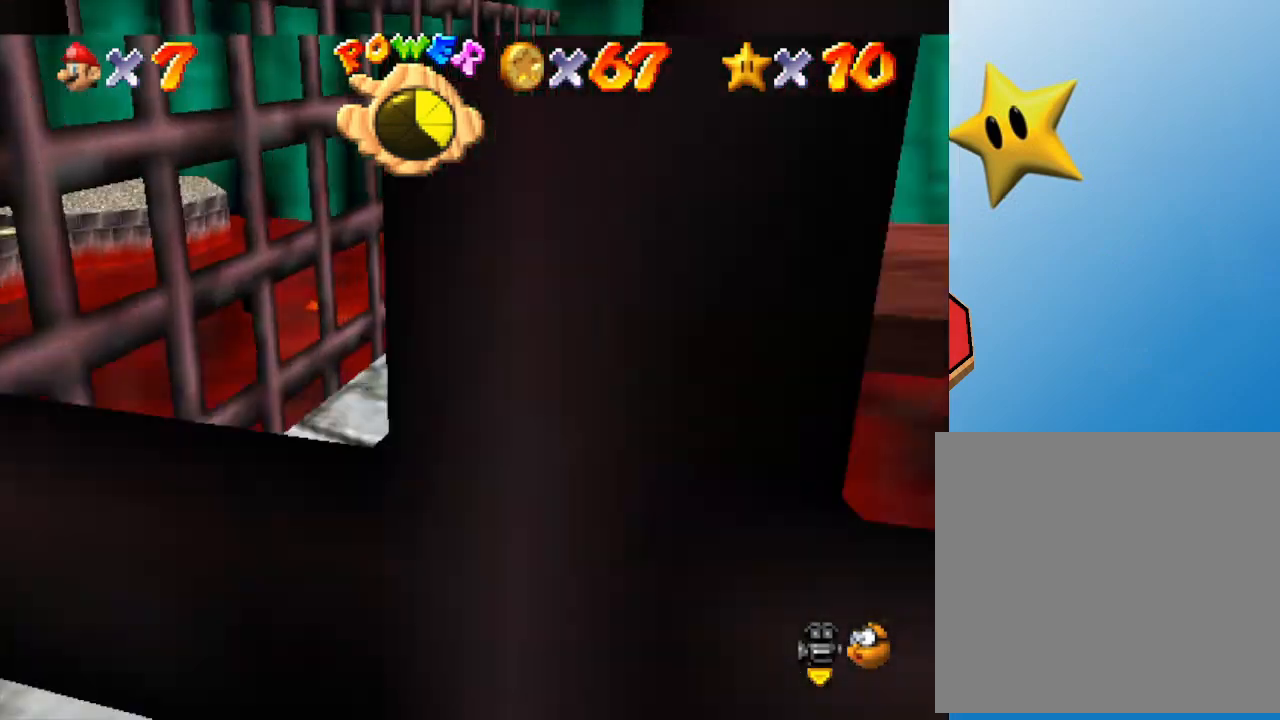
{"buttons": ["A", "Z"], "left_stick": "right", "events": [[217, "Z", "down"], [283, "A", "down"], [450, "left_stick", "right"]]}
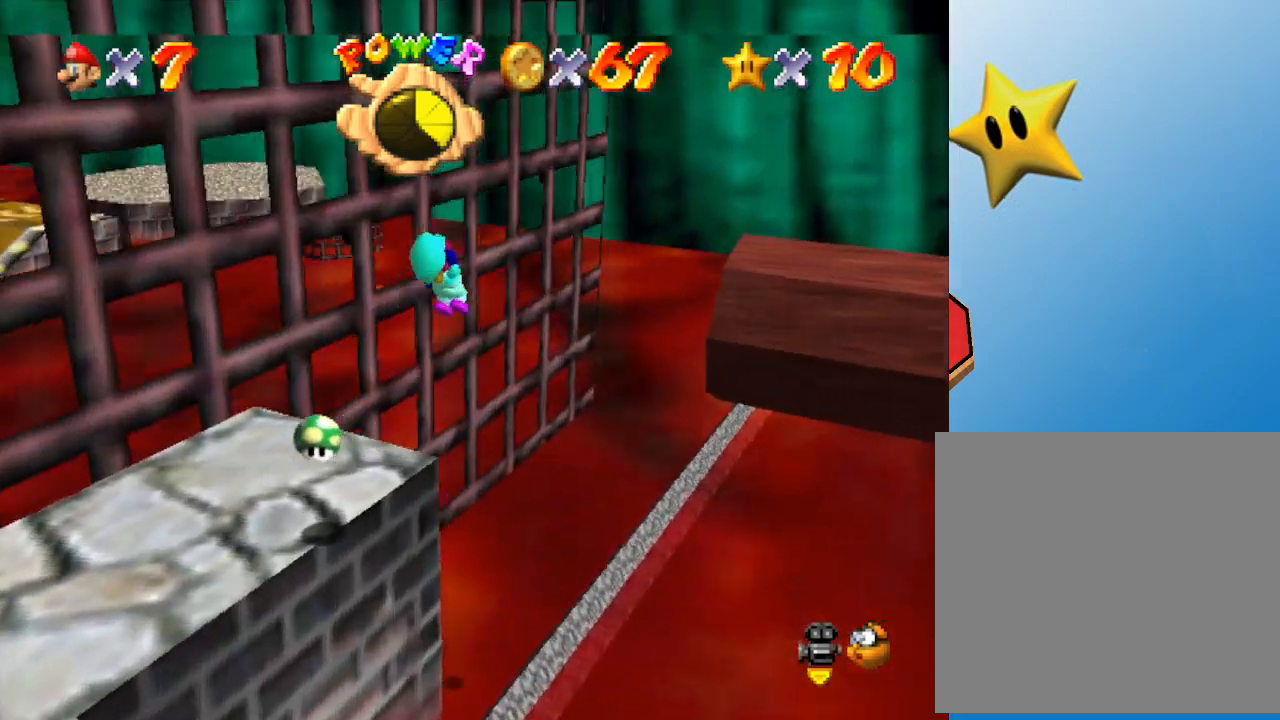
{"buttons": ["A", "Z"], "left_stick": "right", "events": []}
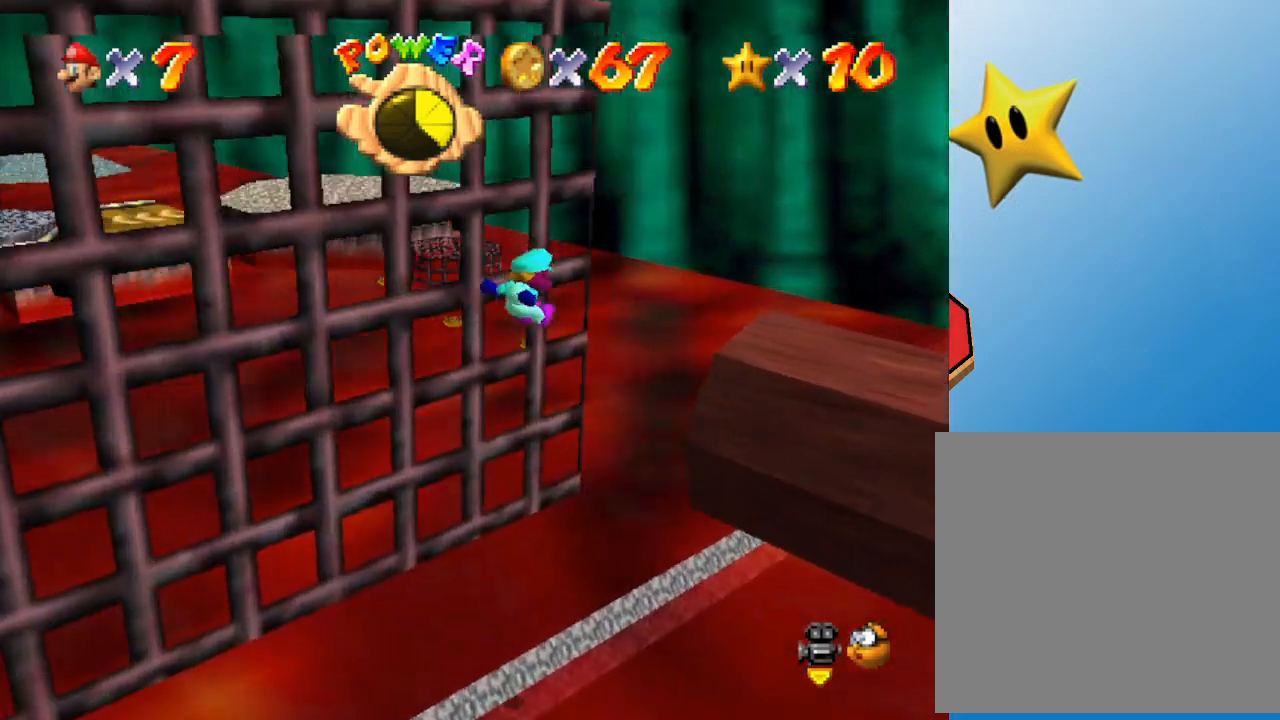
{"buttons": [], "left_stick": "right", "events": [[417, "A", "up"], [467, "Z", "up"]]}
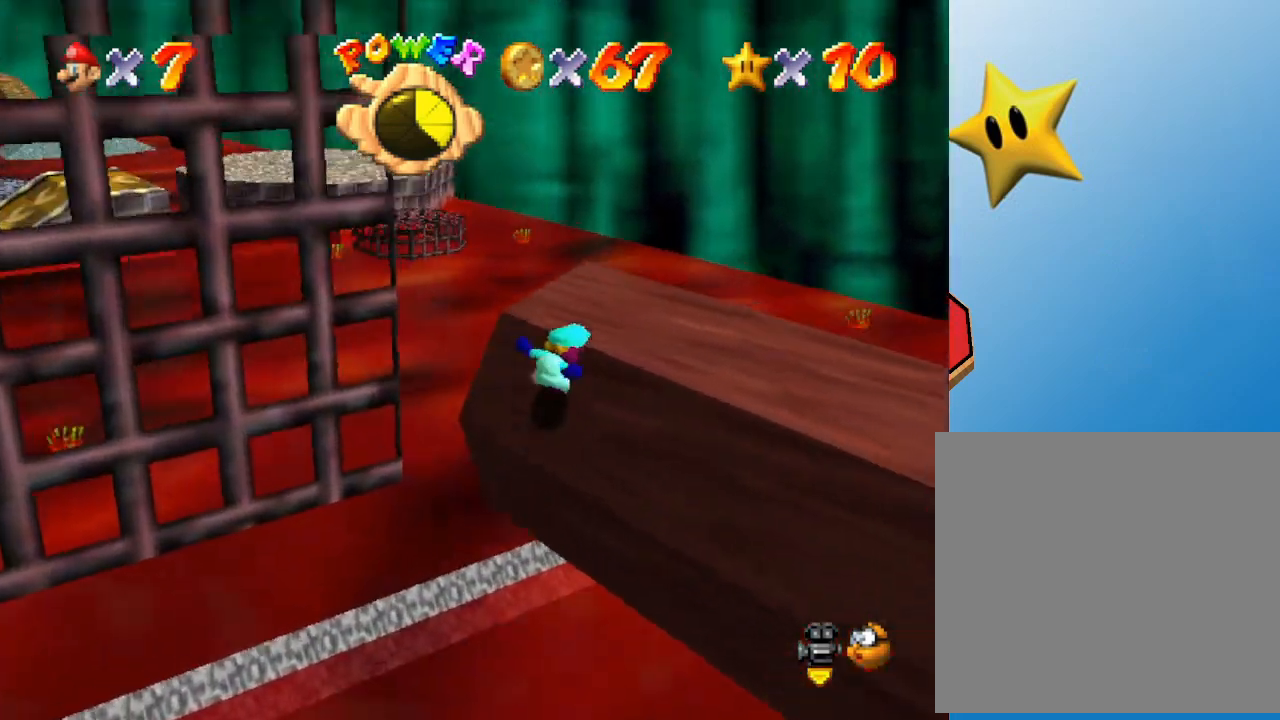
{"buttons": [], "left_stick": "down", "events": [[350, "left_stick", "down"]]}
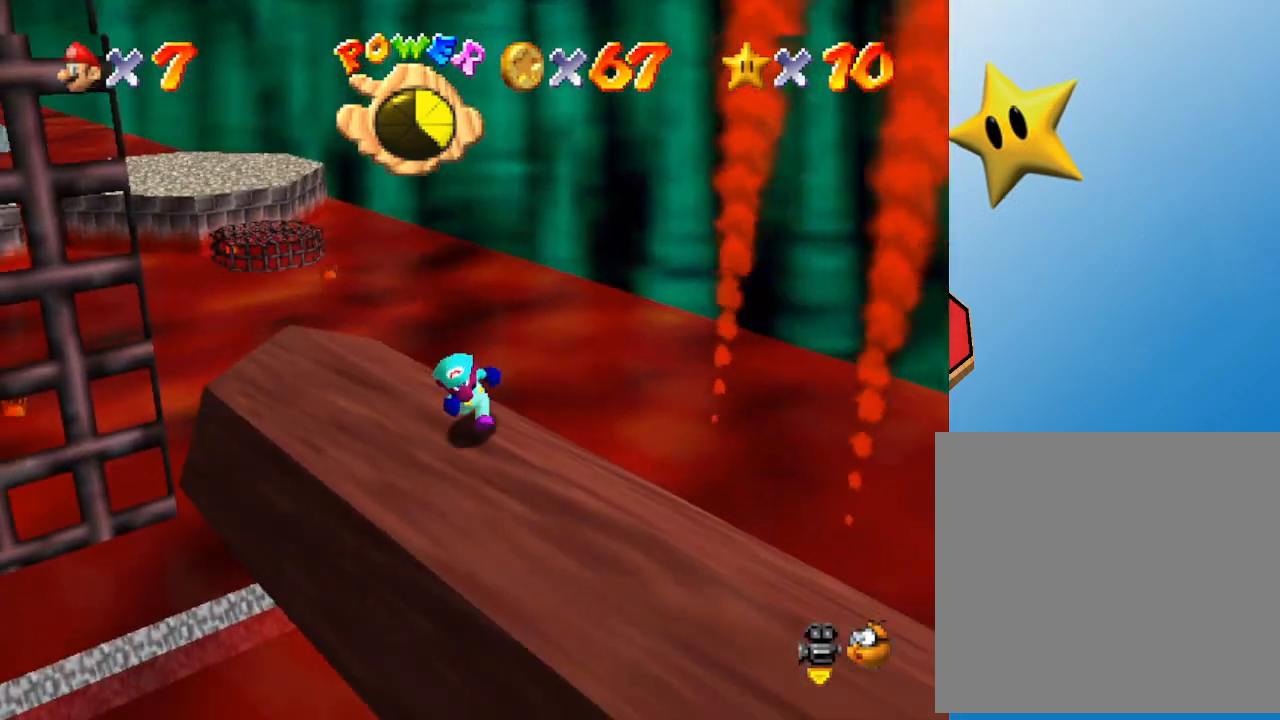
{"buttons": [], "left_stick": "down-right", "events": [[100, "left_stick", "down-right"]]}
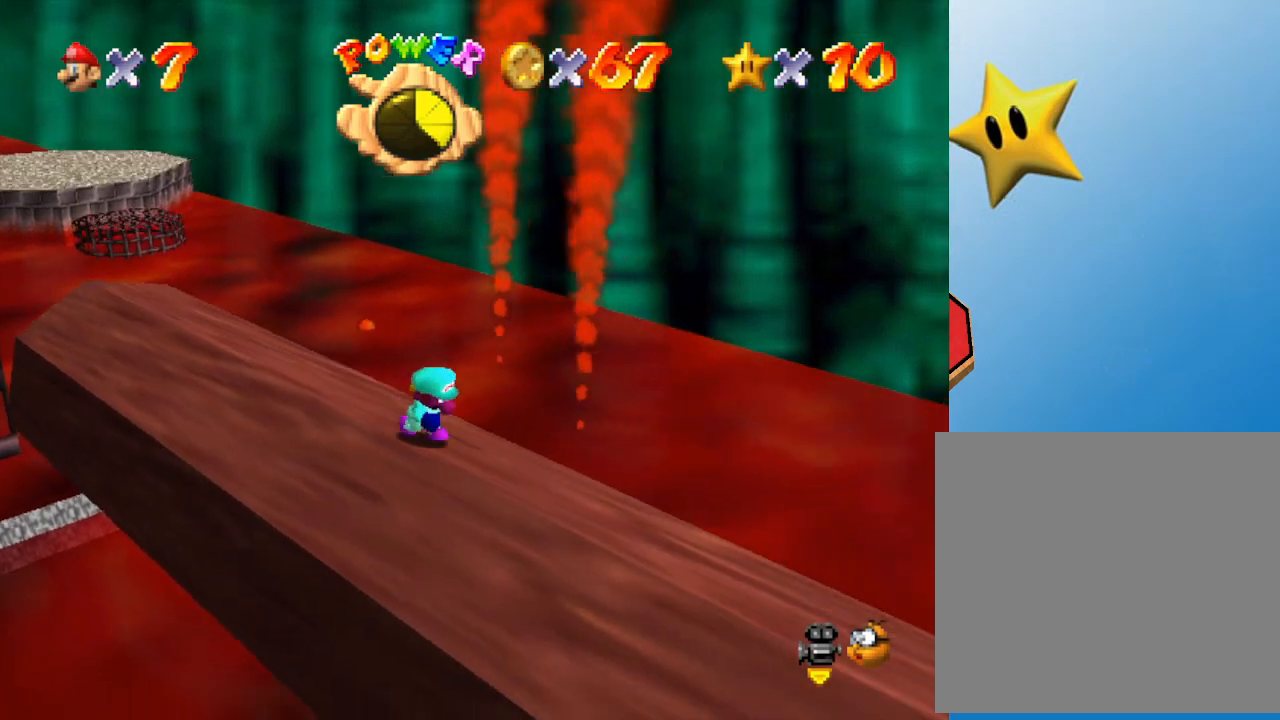
{"buttons": [], "left_stick": "down-right", "events": [[200, "left_stick", "down"], [300, "left_stick", "down-right"]]}
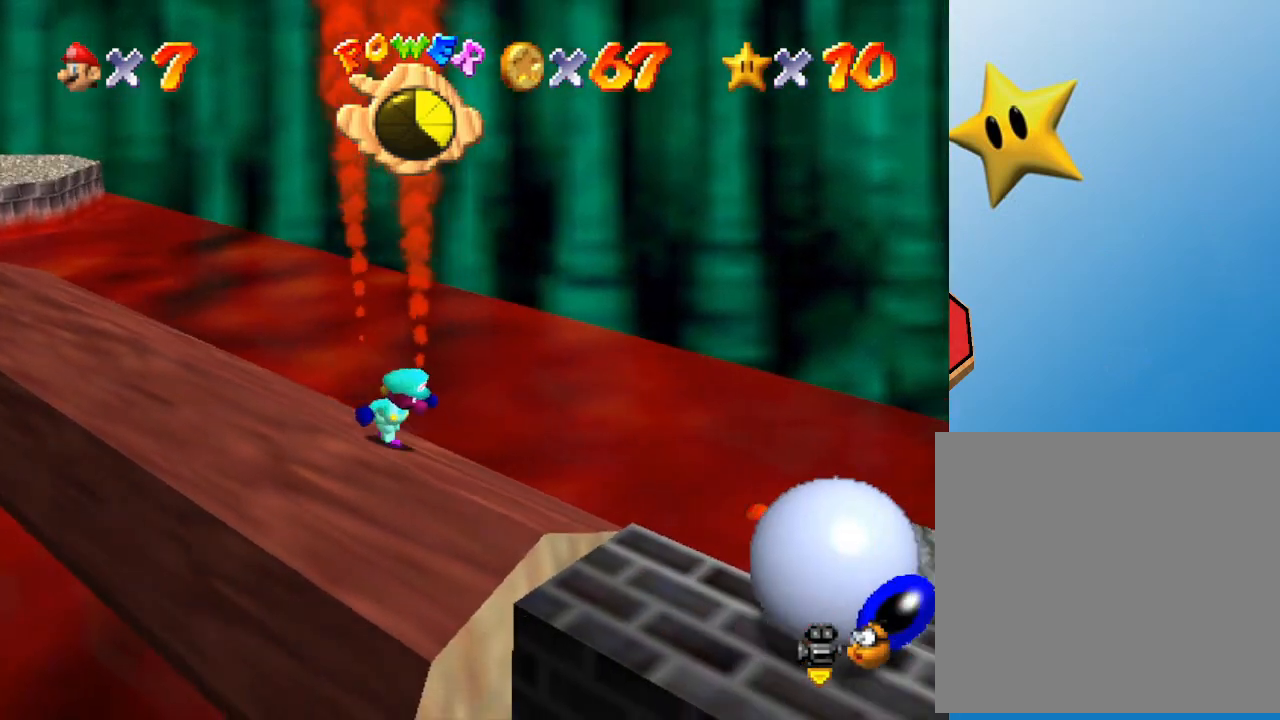
{"buttons": ["A"], "left_stick": "down-right", "events": [[150, "left_stick", "down"], [200, "A", "down"], [300, "left_stick", "down-right"]]}
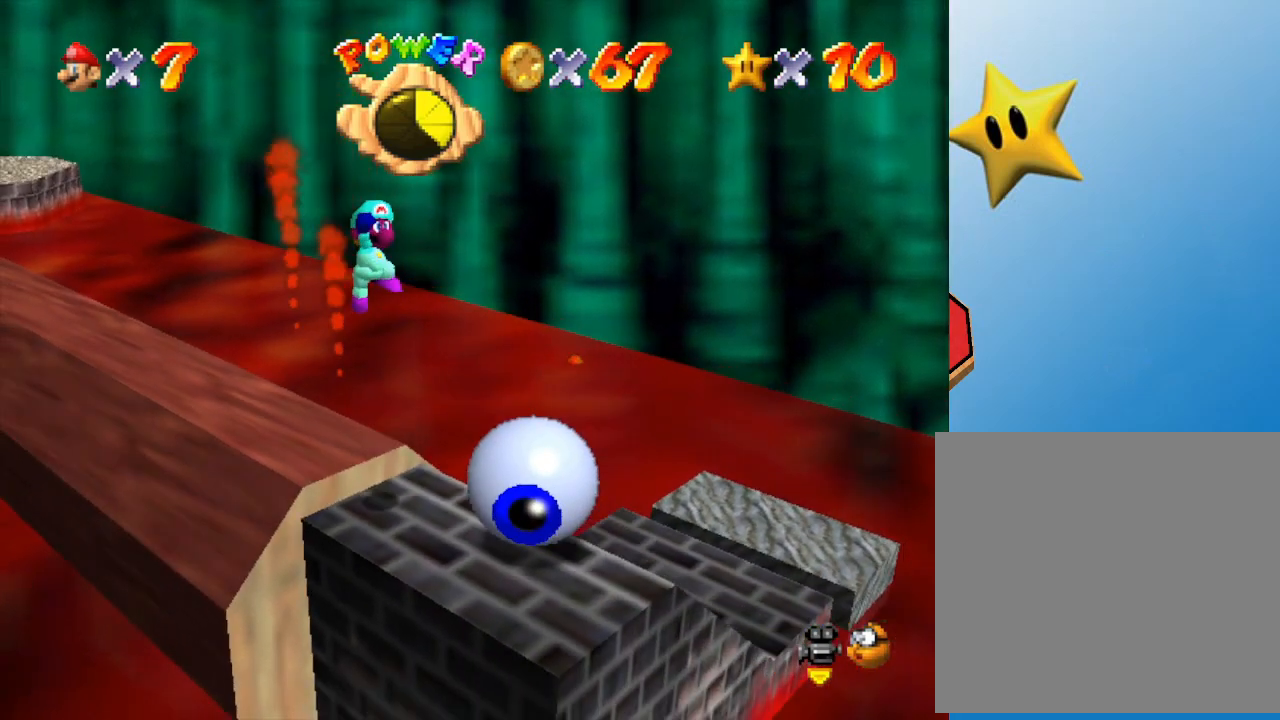
{"buttons": [], "left_stick": "up", "events": [[150, "left_stick", "up-right"], [183, "A", "up"], [200, "B", "down"], [200, "left_stick", "up"], [417, "B", "up"]]}
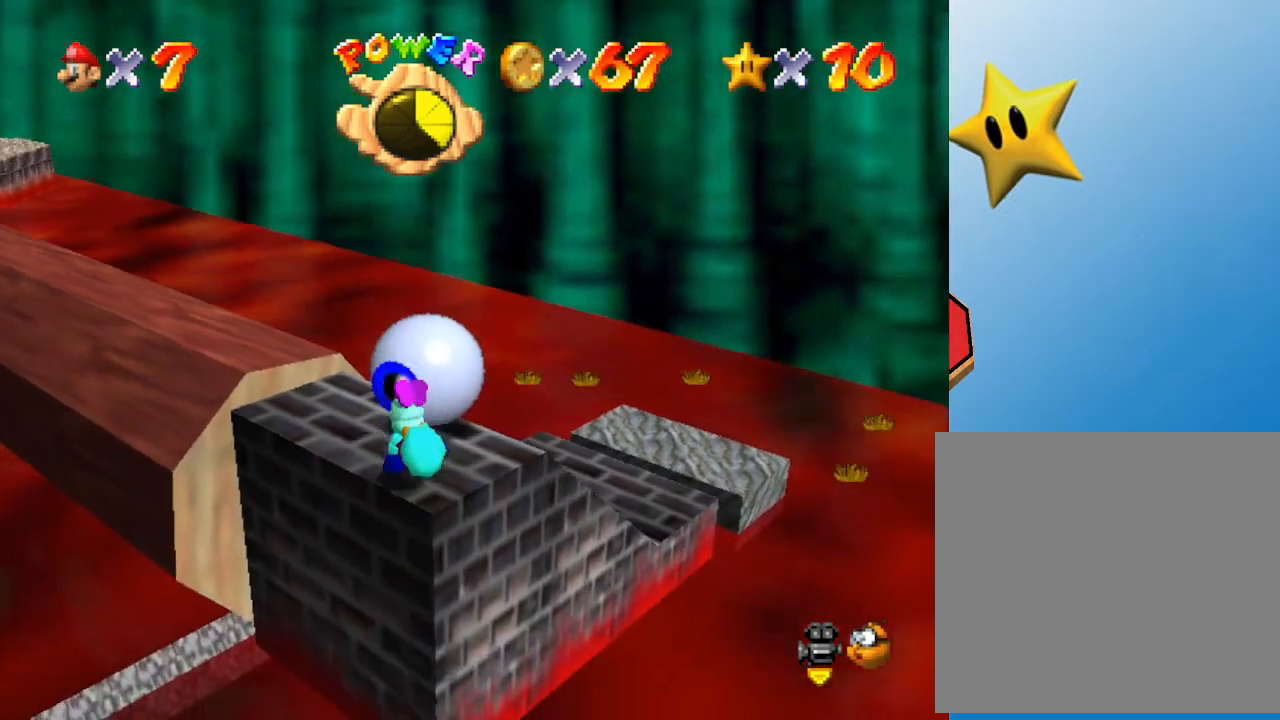
{"buttons": ["A"], "left_stick": "up", "events": [[150, "A", "down"]]}
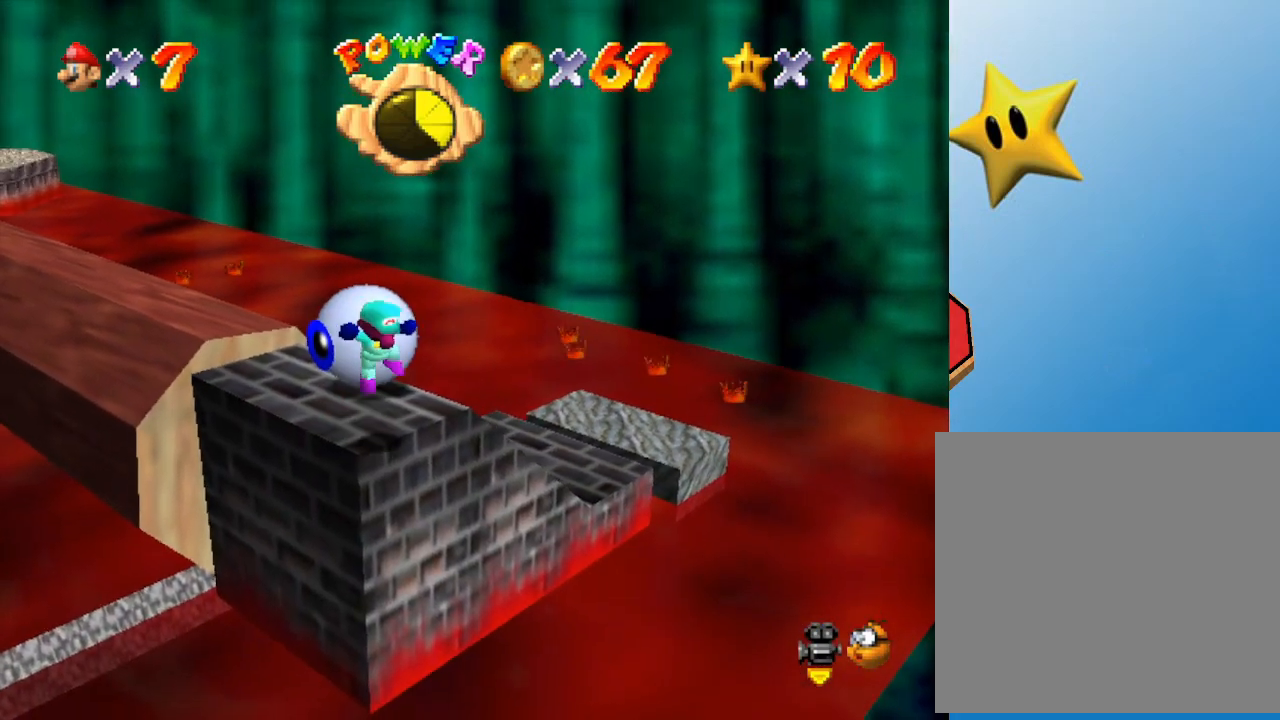
{"buttons": [], "left_stick": "center", "events": [[167, "A", "up"], [267, "left_stick", "center"]]}